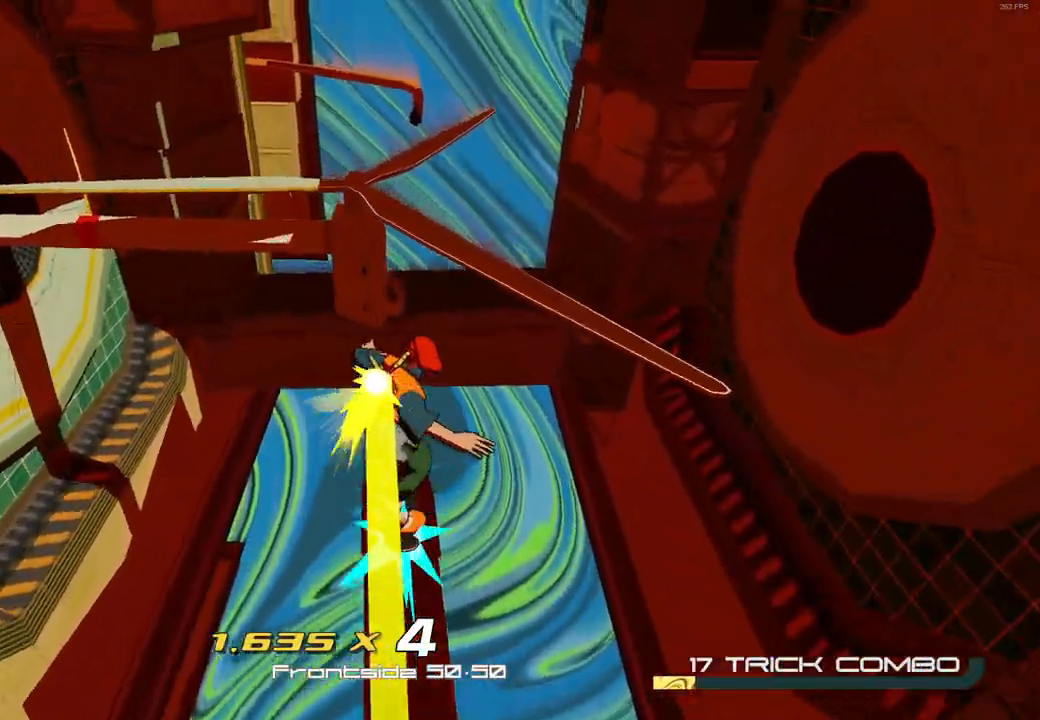
Gameplay with a controller (Xbox layout); each line is a JSON object with the inputs held at the frame after it (dt_ms = milliseconds from this image to that frame). "events" lists button and stick changes between this image and that frame as [ms after this image, input, new state], when the widget could be followed in between.
{"dt_ms": 500, "buttons": [], "left_stick": "up", "right_stick": "center", "events": [[300, "A", "up"]]}
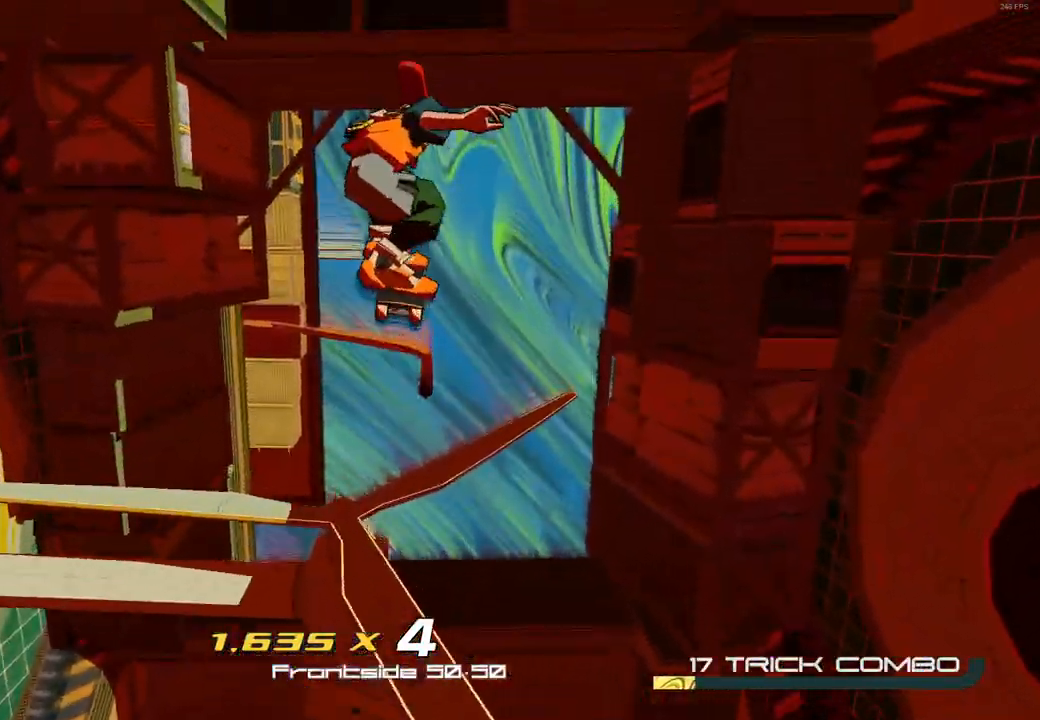
{"dt_ms": 500, "buttons": ["A"], "left_stick": "up", "right_stick": "center", "events": [[83, "L2", "down"], [483, "A", "down"], [483, "L2", "up"]]}
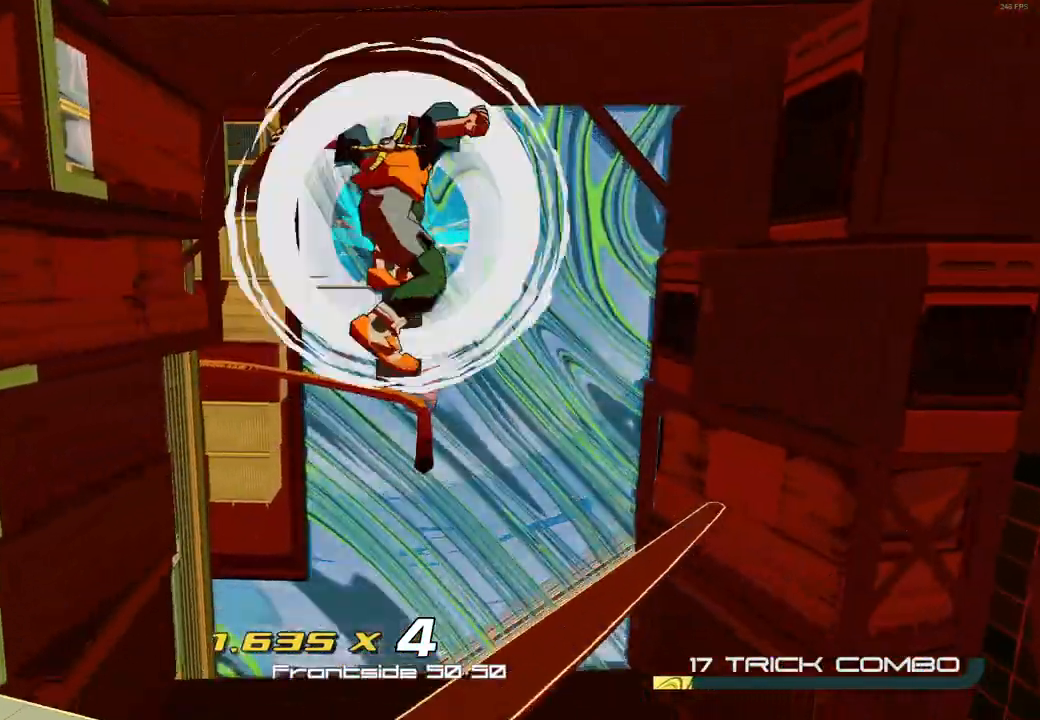
{"dt_ms": 500, "buttons": ["A"], "left_stick": "up", "right_stick": "center", "events": []}
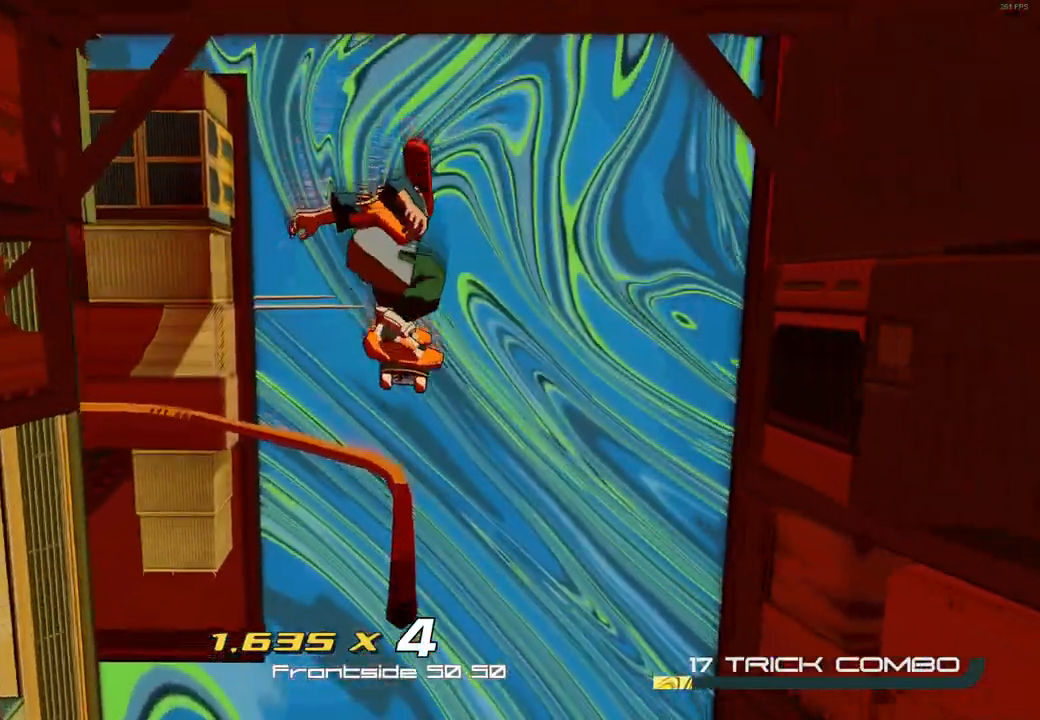
{"dt_ms": 500, "buttons": [], "left_stick": "center", "right_stick": "center", "events": [[217, "A", "up"], [450, "left_stick", "center"]]}
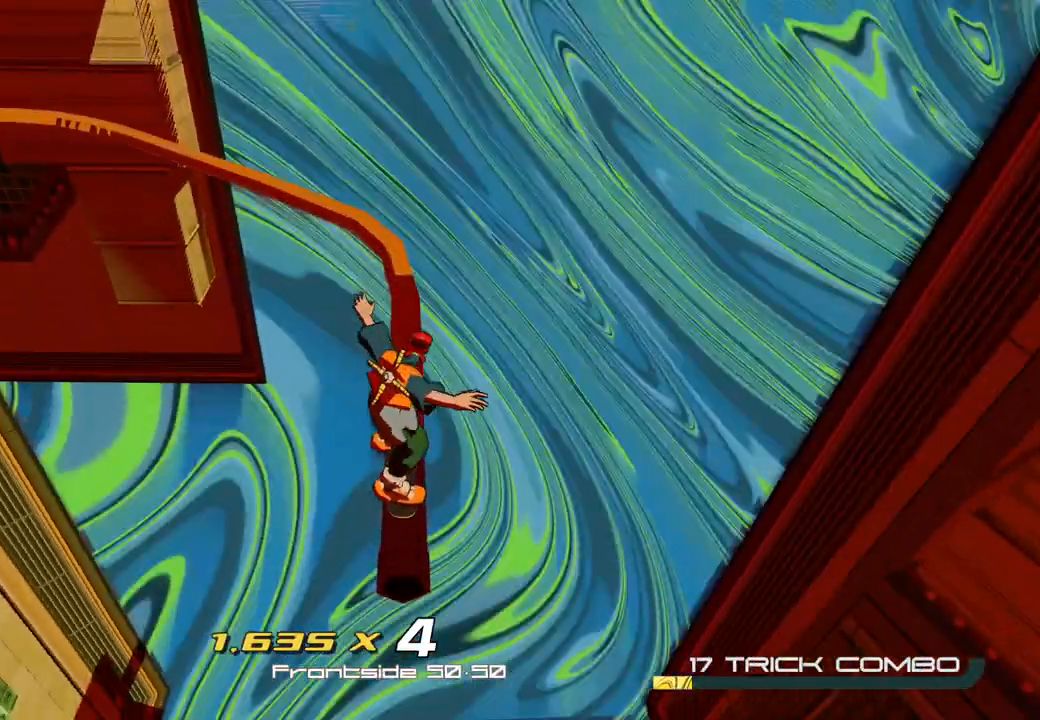
{"dt_ms": 500, "buttons": ["X"], "left_stick": "center", "right_stick": "center", "events": [[283, "X", "down"]]}
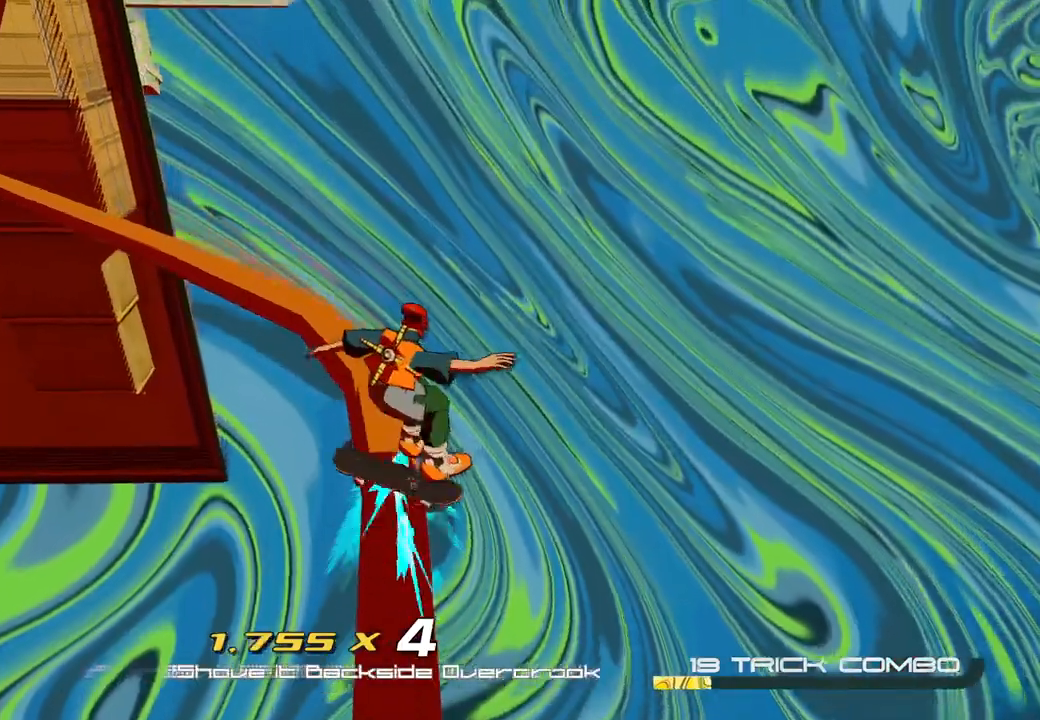
{"dt_ms": 500, "buttons": ["X"], "left_stick": "left", "right_stick": "center", "events": [[17, "left_stick", "left"], [50, "X", "up"], [350, "X", "down"]]}
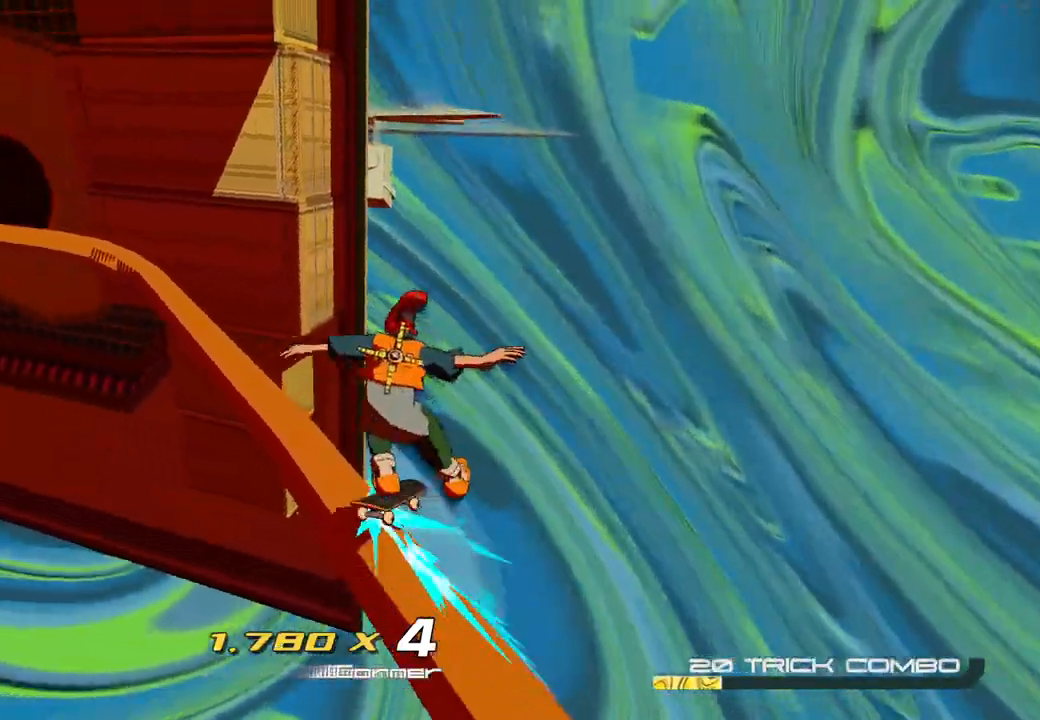
{"dt_ms": 500, "buttons": ["X"], "left_stick": "left", "right_stick": "center", "events": [[133, "X", "up"], [483, "X", "down"]]}
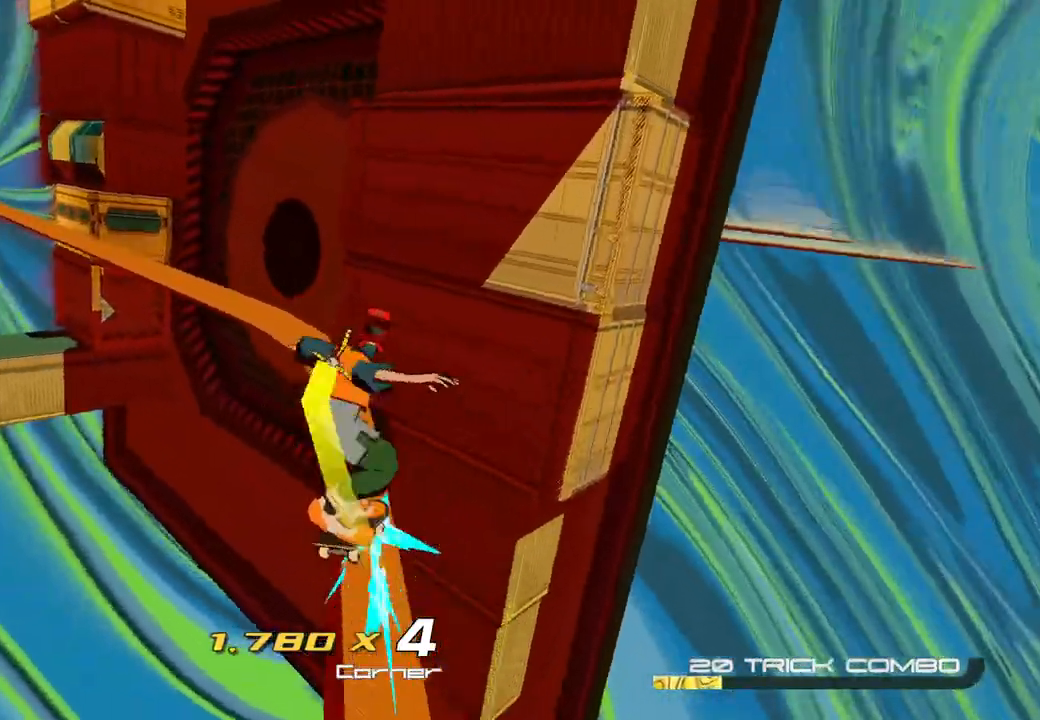
{"dt_ms": 500, "buttons": [], "left_stick": "left", "right_stick": "center", "events": [[250, "X", "up"]]}
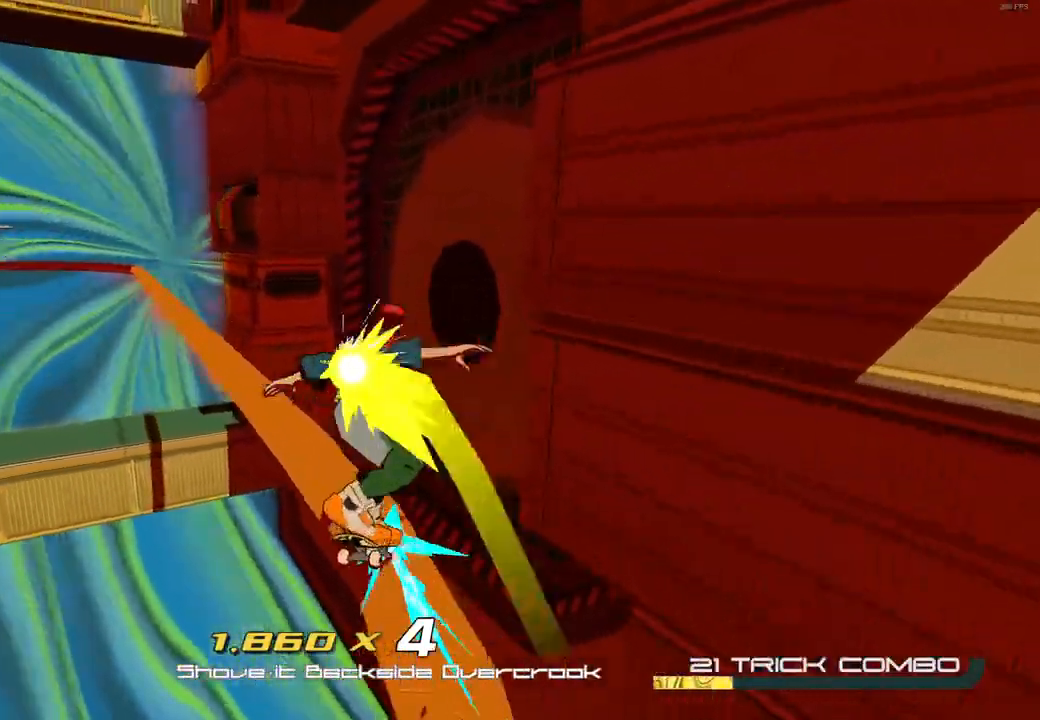
{"dt_ms": 500, "buttons": [], "left_stick": "left", "right_stick": "center", "events": [[83, "Y", "down"], [333, "Y", "up"]]}
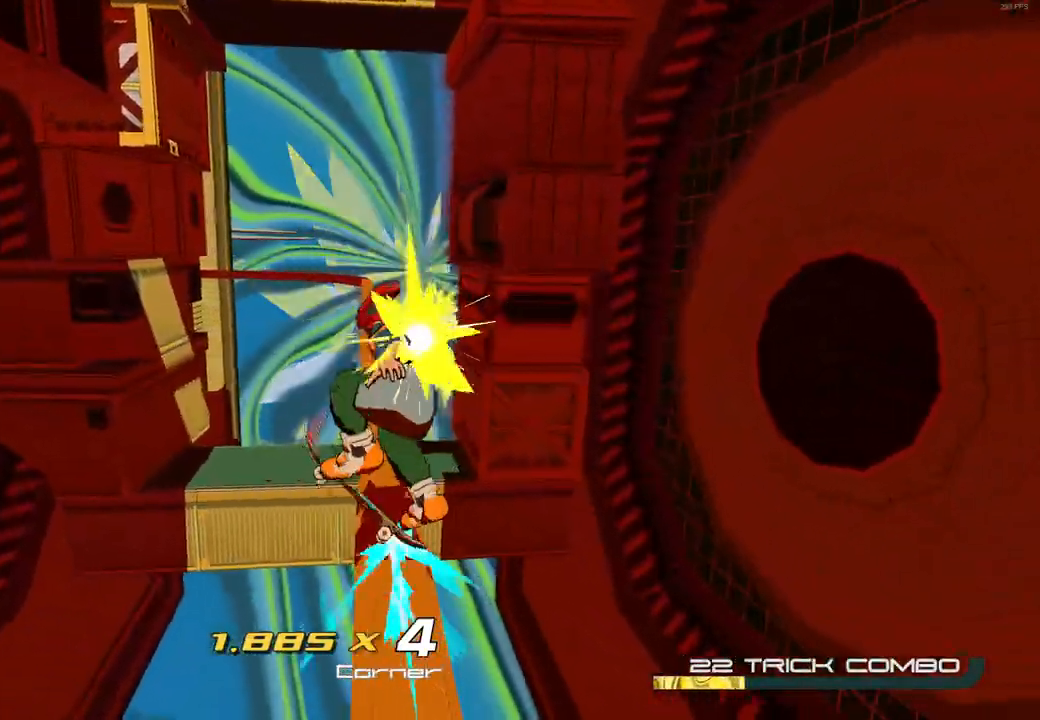
{"dt_ms": 500, "buttons": [], "left_stick": "left", "right_stick": "center", "events": [[200, "B", "down"], [483, "B", "up"]]}
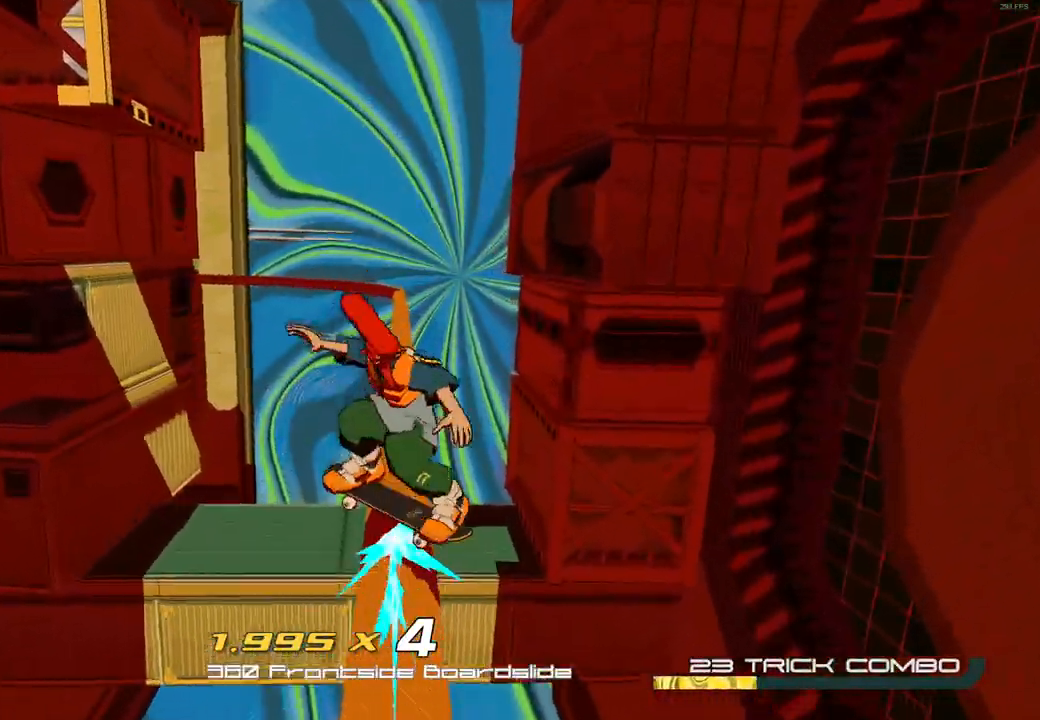
{"dt_ms": 500, "buttons": ["X"], "left_stick": "left", "right_stick": "center", "events": [[300, "X", "down"]]}
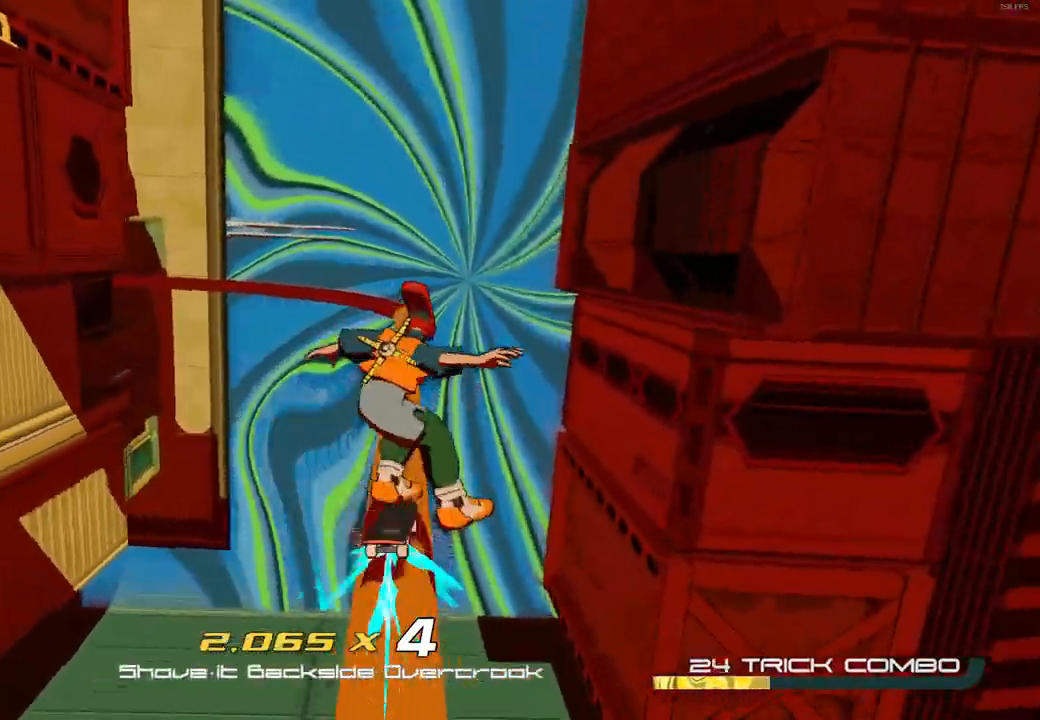
{"dt_ms": 500, "buttons": [], "left_stick": "left", "right_stick": "center", "events": [[167, "X", "up"]]}
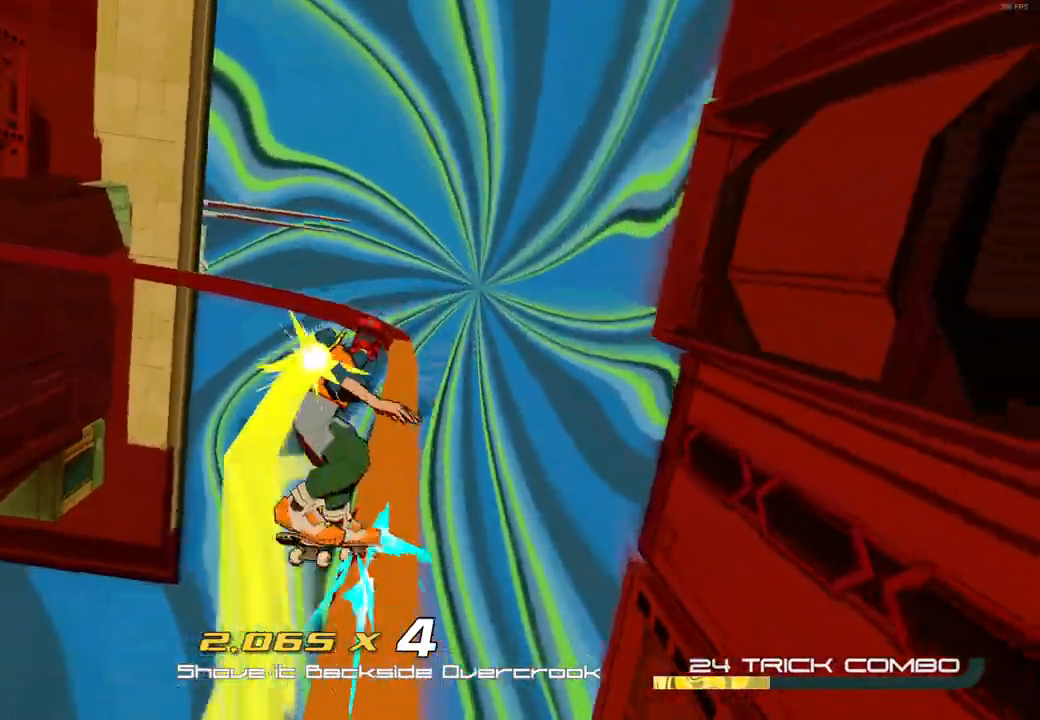
{"dt_ms": 500, "buttons": [], "left_stick": "left", "right_stick": "center"}
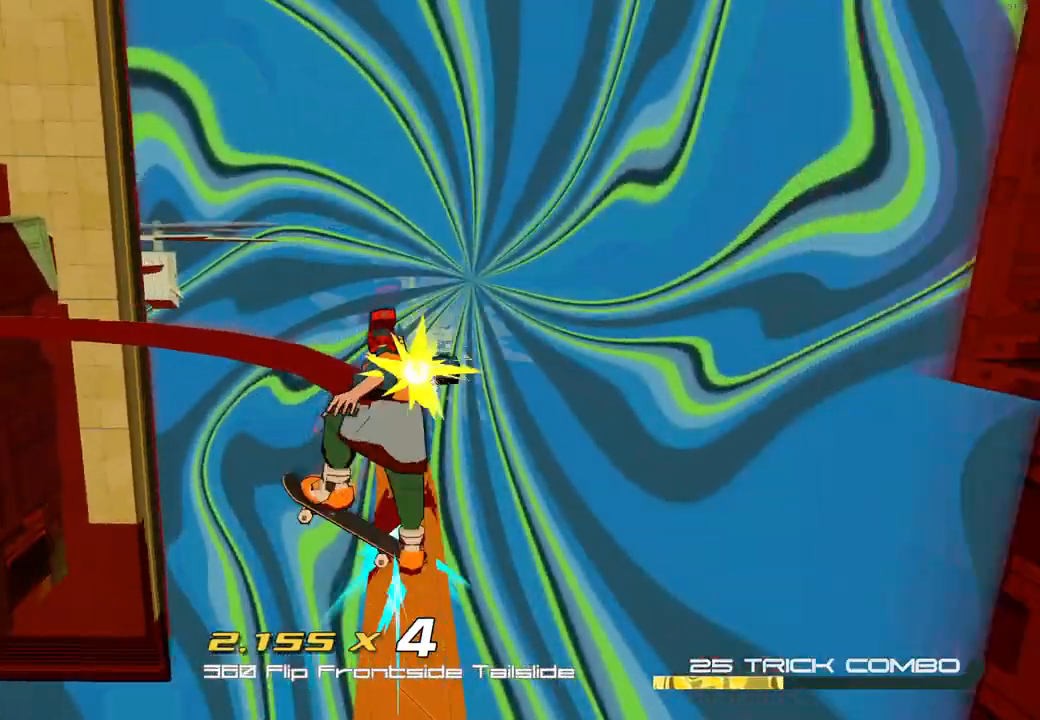
{"dt_ms": 1000, "buttons": ["L2"], "left_stick": "center", "right_stick": "center"}
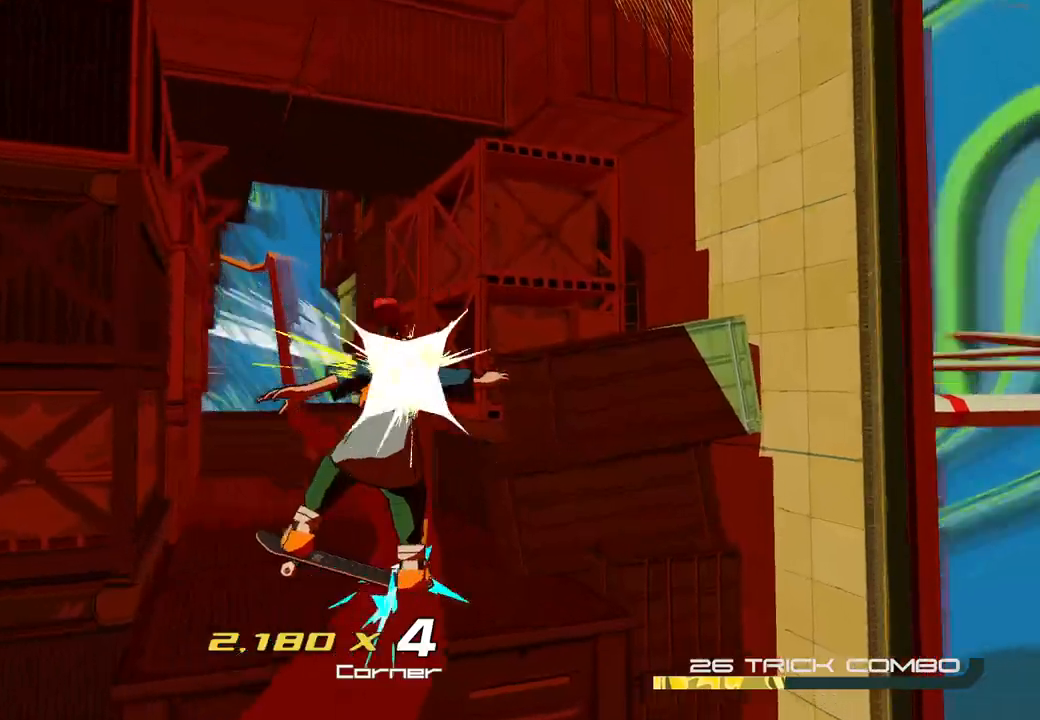
{"dt_ms": 500, "buttons": [], "left_stick": "center", "right_stick": "left", "events": [[67, "L2", "up"], [117, "L2", "down"], [200, "L2", "up"], [267, "L2", "down"], [333, "L2", "up"], [417, "L2", "down"], [467, "right_stick", "left"], [483, "L2", "up"]]}
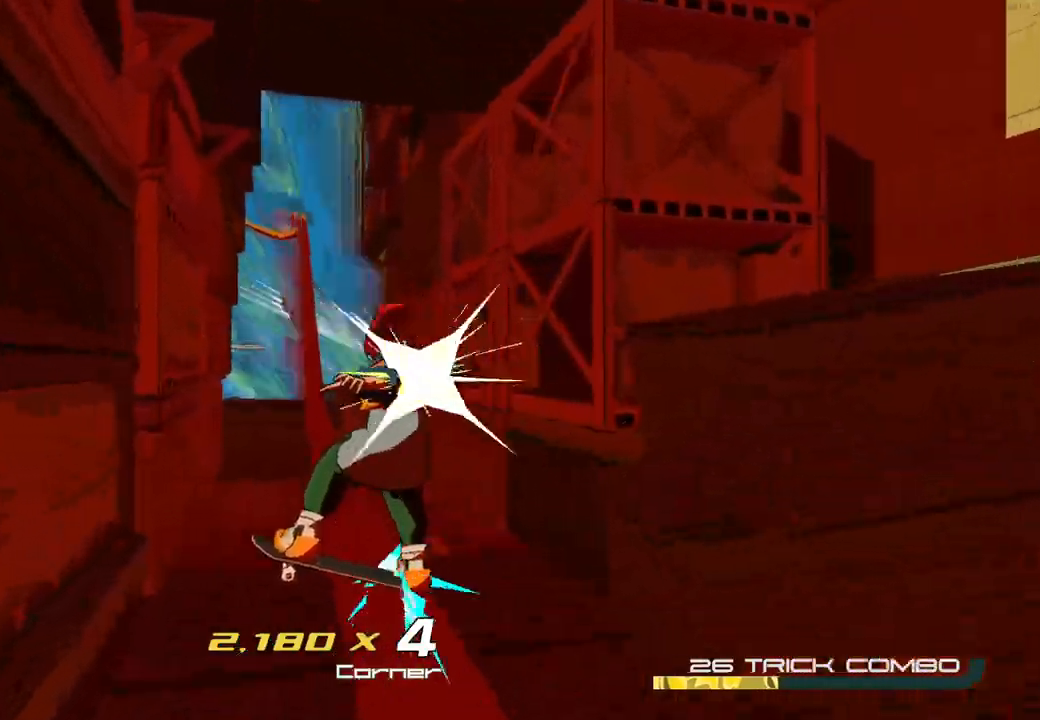
{"dt_ms": 500, "buttons": ["L2"], "left_stick": "center", "right_stick": "center", "events": [[50, "L2", "down"], [117, "L2", "up"], [183, "L2", "down"], [267, "L2", "up"], [267, "right_stick", "center"], [317, "L2", "down"], [400, "L2", "up"], [467, "L2", "down"]]}
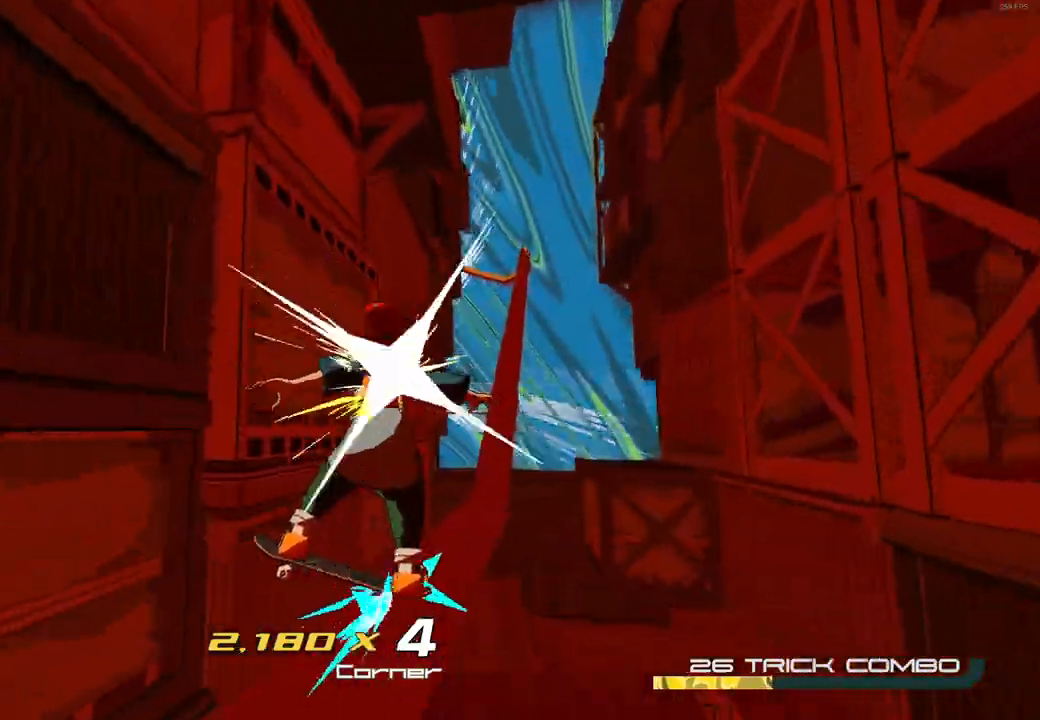
{"dt_ms": 500, "buttons": [], "left_stick": "center", "right_stick": "down", "events": [[33, "L2", "up"], [117, "L2", "down"], [317, "L2", "up"], [383, "L2", "down"], [383, "right_stick", "down"], [450, "L2", "up"]]}
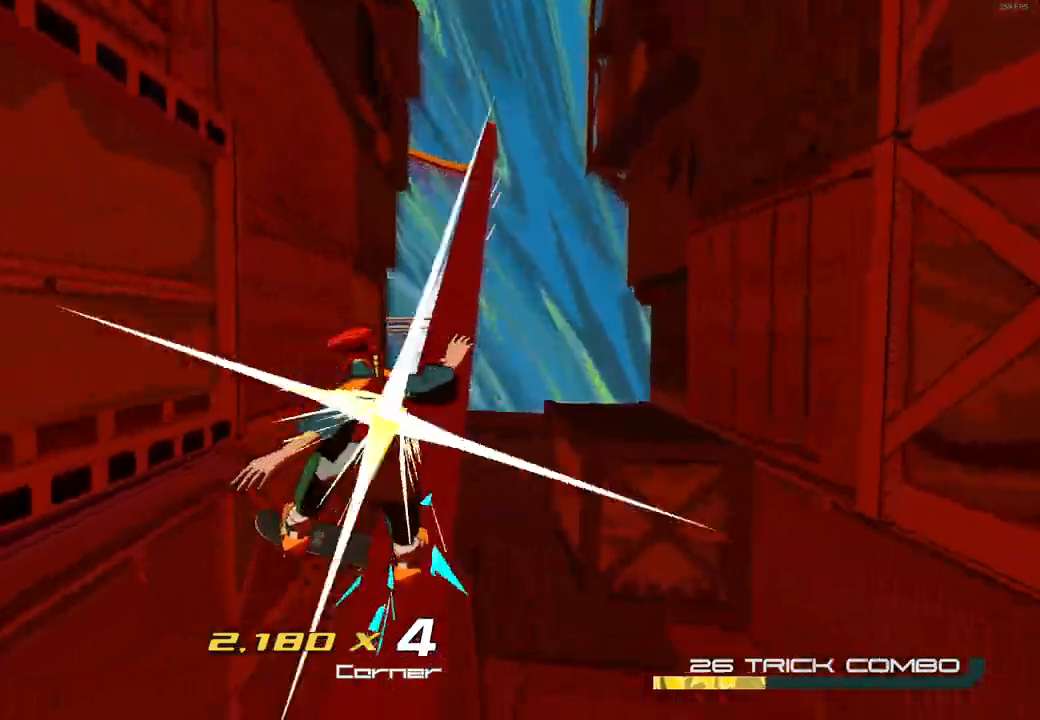
{"dt_ms": 500, "buttons": ["L2"], "left_stick": "center", "right_stick": "center", "events": [[17, "L2", "down"], [67, "right_stick", "center"], [117, "L2", "up"], [183, "L2", "down"], [267, "L2", "up"], [333, "L2", "down"], [400, "L2", "up"], [467, "L2", "down"]]}
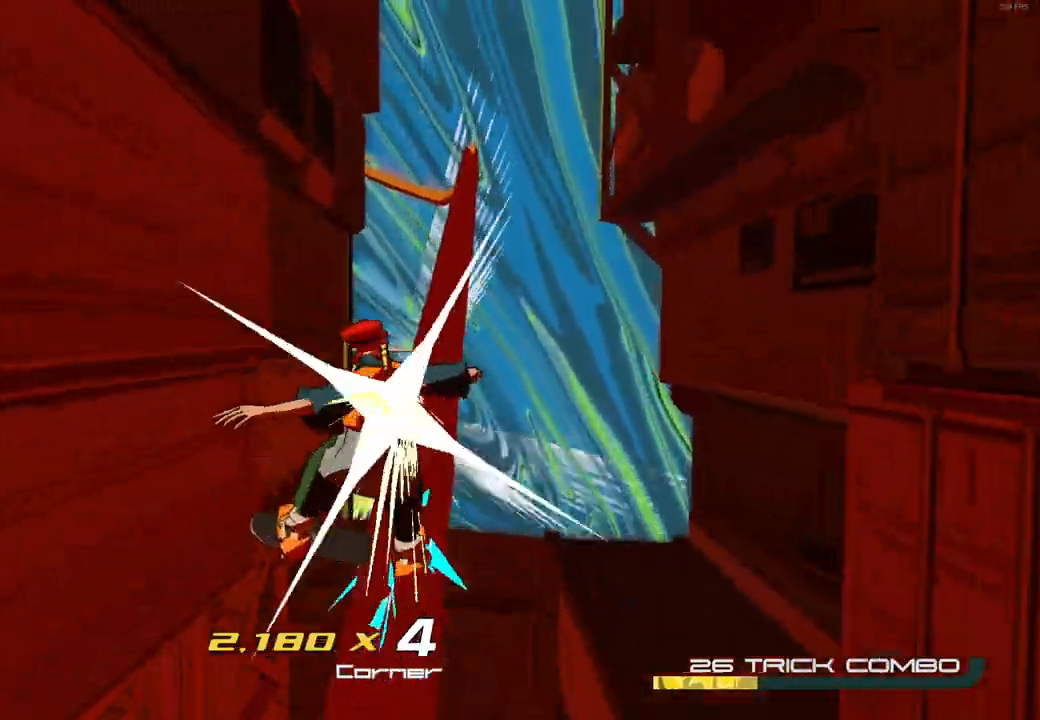
{"dt_ms": 500, "buttons": [], "left_stick": "center", "right_stick": "center", "events": [[33, "L2", "up"], [100, "L2", "down"], [167, "L2", "up"], [217, "L2", "down"], [300, "L2", "up"], [383, "L2", "down"], [450, "L2", "up"]]}
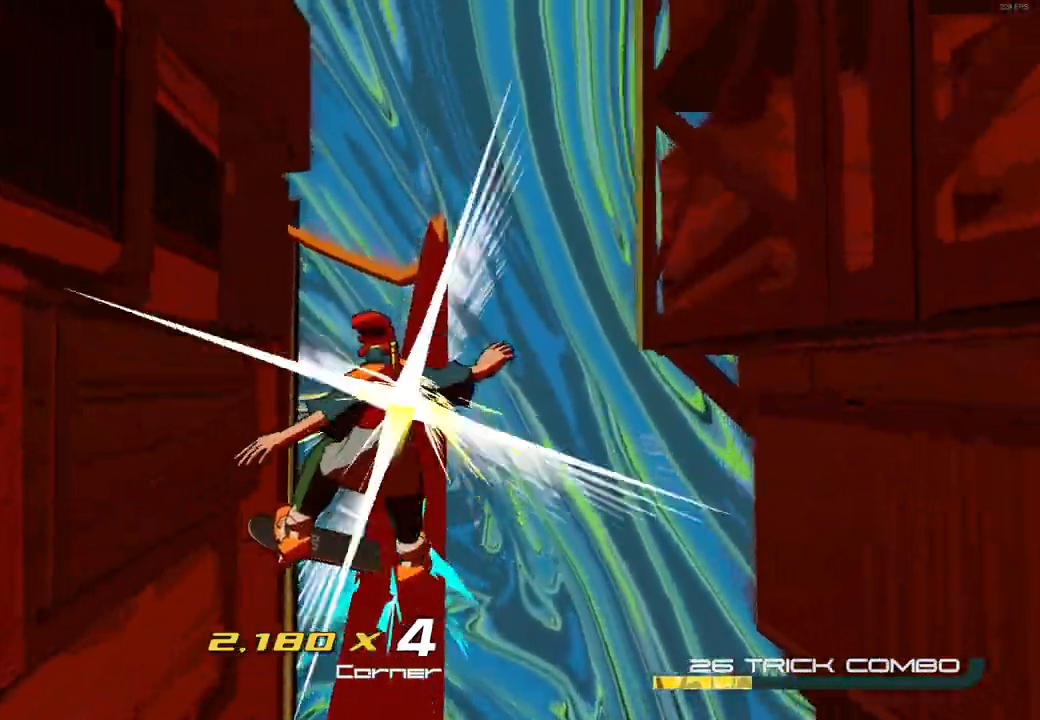
{"dt_ms": 500, "buttons": [], "left_stick": "left", "right_stick": "down-left", "events": [[33, "L2", "down"], [100, "L2", "up"], [267, "left_stick", "left"], [433, "right_stick", "down-left"]]}
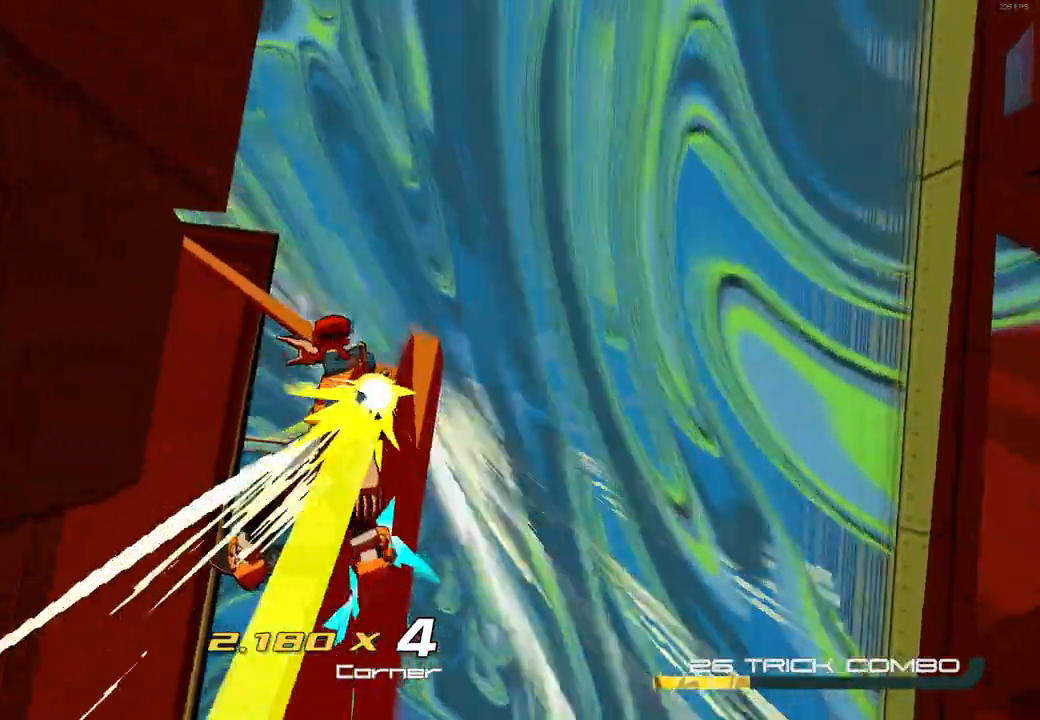
{"dt_ms": 500, "buttons": [], "left_stick": "left", "right_stick": "center", "events": [[17, "right_stick", "left"], [300, "right_stick", "center"]]}
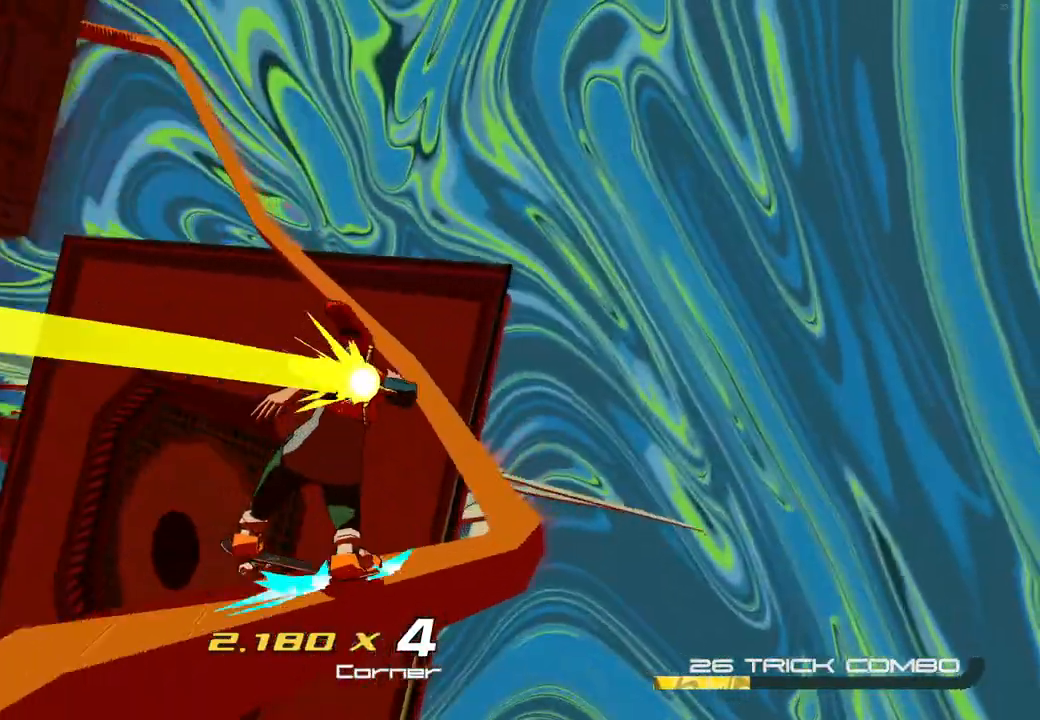
{"dt_ms": 500, "buttons": [], "left_stick": "left", "right_stick": "up-left", "events": [[67, "right_stick", "left"], [450, "right_stick", "up-left"]]}
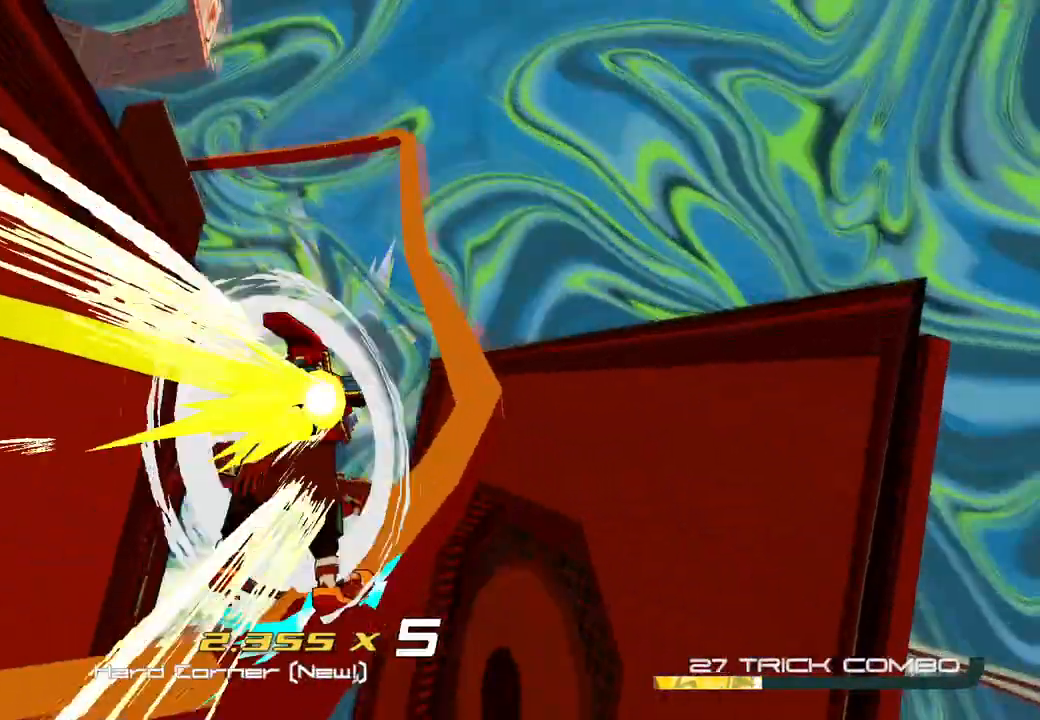
{"dt_ms": 500, "buttons": [], "left_stick": "center", "right_stick": "center", "events": [[17, "right_stick", "center"], [117, "L2", "down"], [117, "left_stick", "center"], [183, "L2", "up"], [300, "L2", "down"], [350, "L2", "up"], [433, "L2", "down"], [500, "L2", "up"]]}
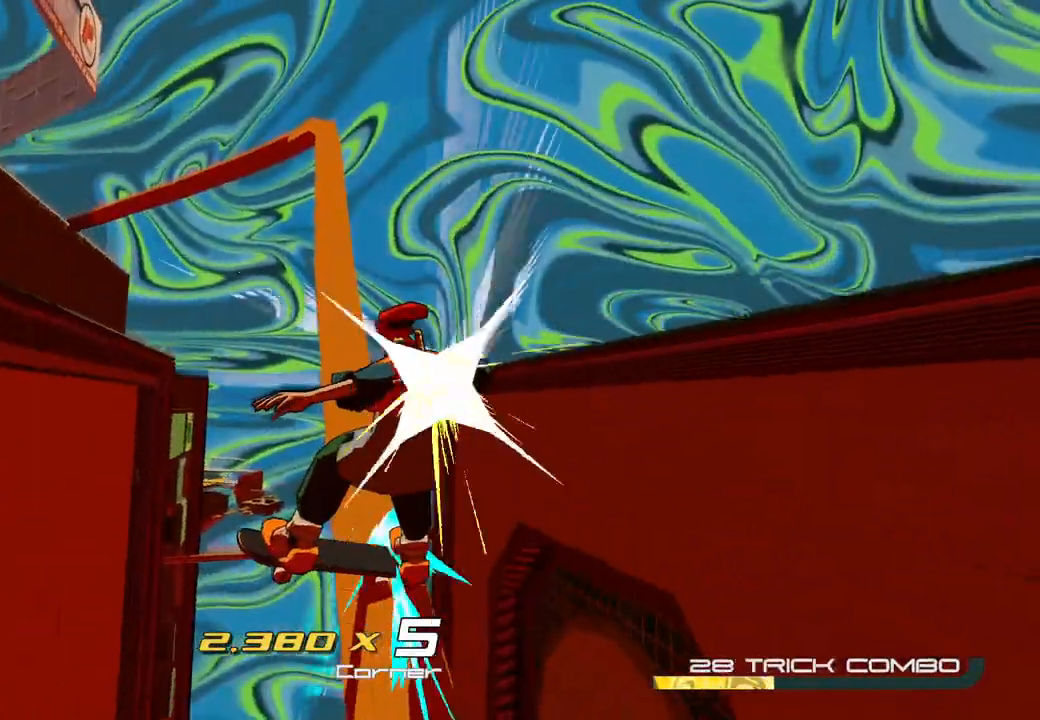
{"dt_ms": 500, "buttons": [], "left_stick": "left", "right_stick": "center", "events": [[67, "L2", "down"], [133, "L2", "up"], [183, "right_stick", "down-left"], [300, "left_stick", "left"], [400, "right_stick", "center"]]}
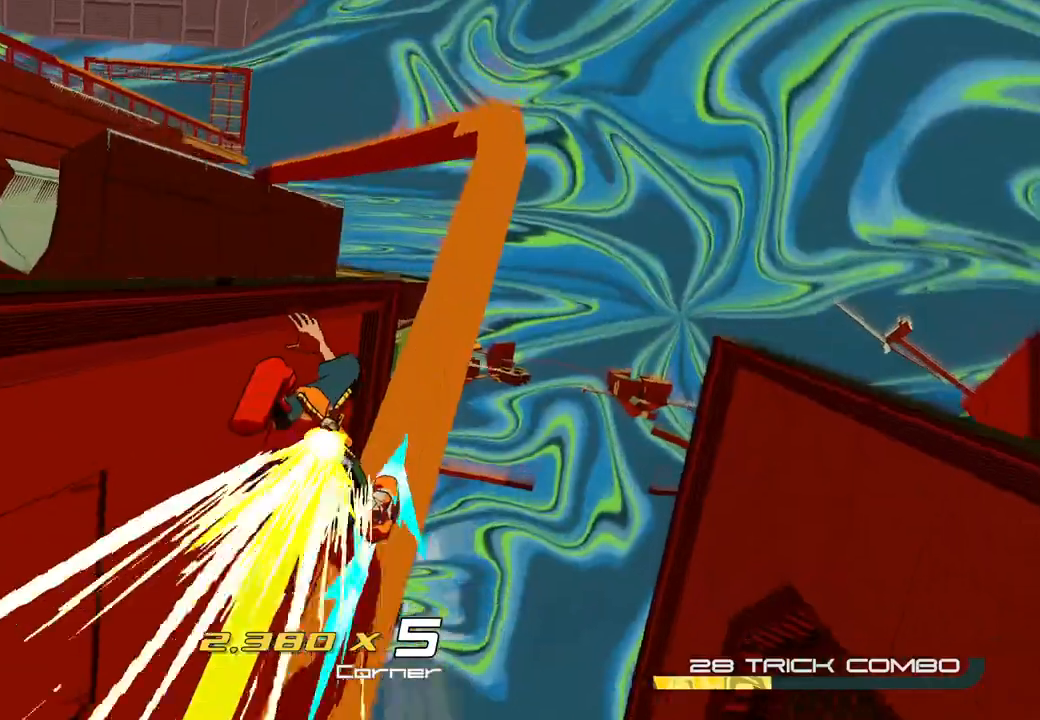
{"dt_ms": 500, "buttons": [], "left_stick": "left", "right_stick": "center", "events": []}
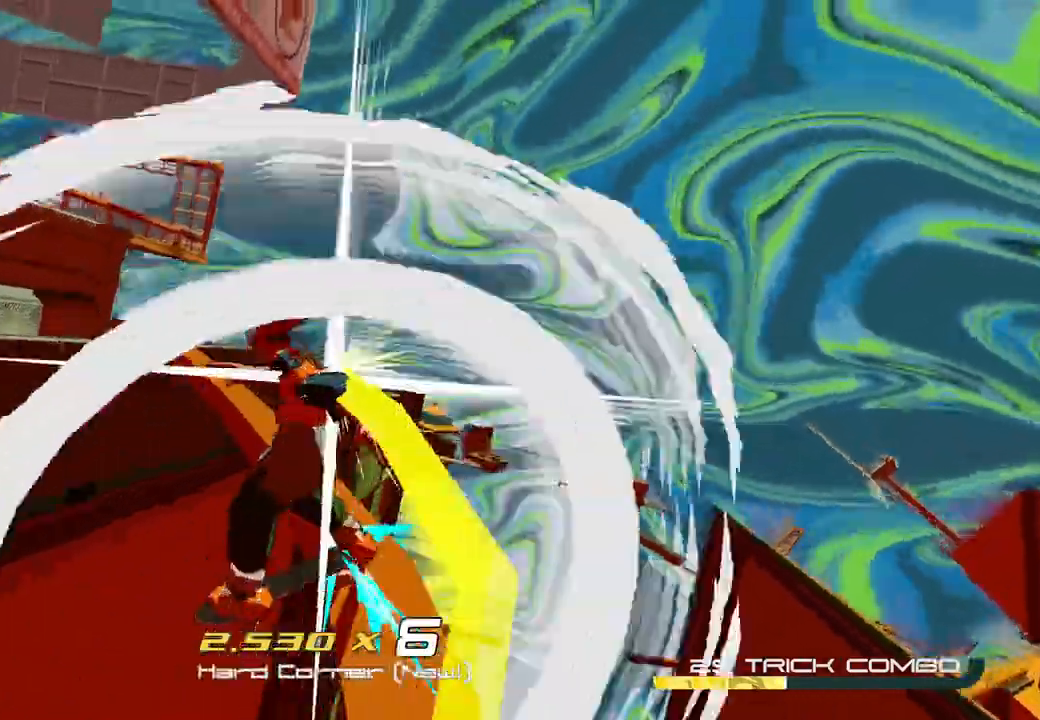
{"dt_ms": 1000, "buttons": ["A"], "left_stick": "up-left", "right_stick": "up"}
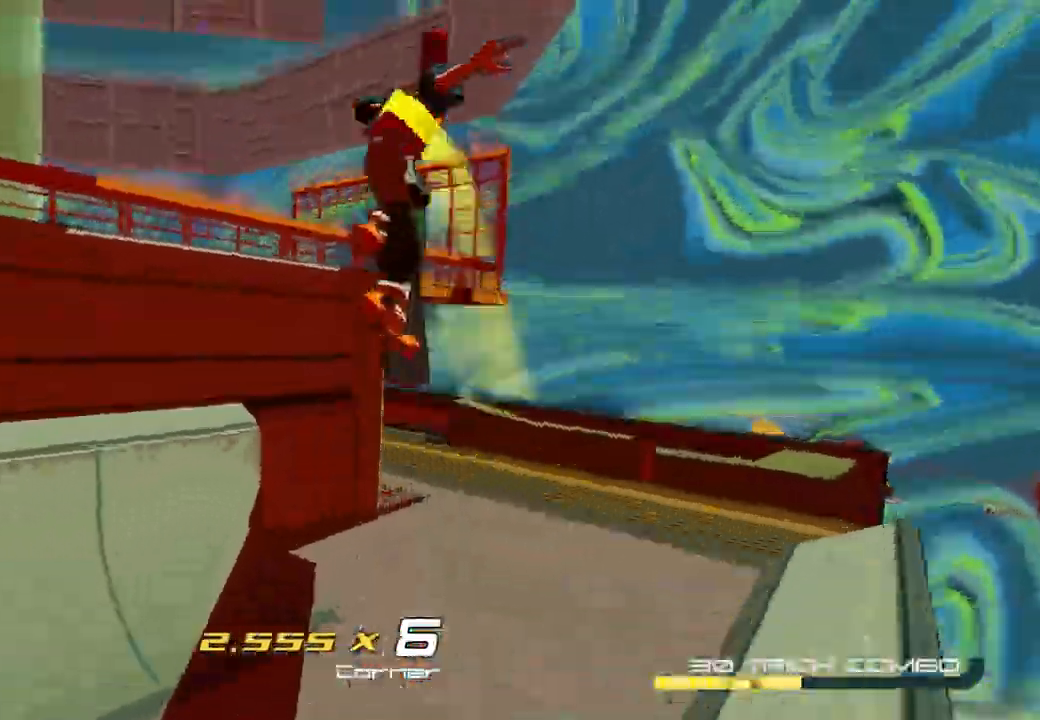
{"dt_ms": 500, "buttons": ["L2"], "left_stick": "up", "right_stick": "up", "events": [[183, "right_stick", "center"], [217, "A", "up"], [233, "L2", "down"], [250, "left_stick", "up"], [500, "right_stick", "up"]]}
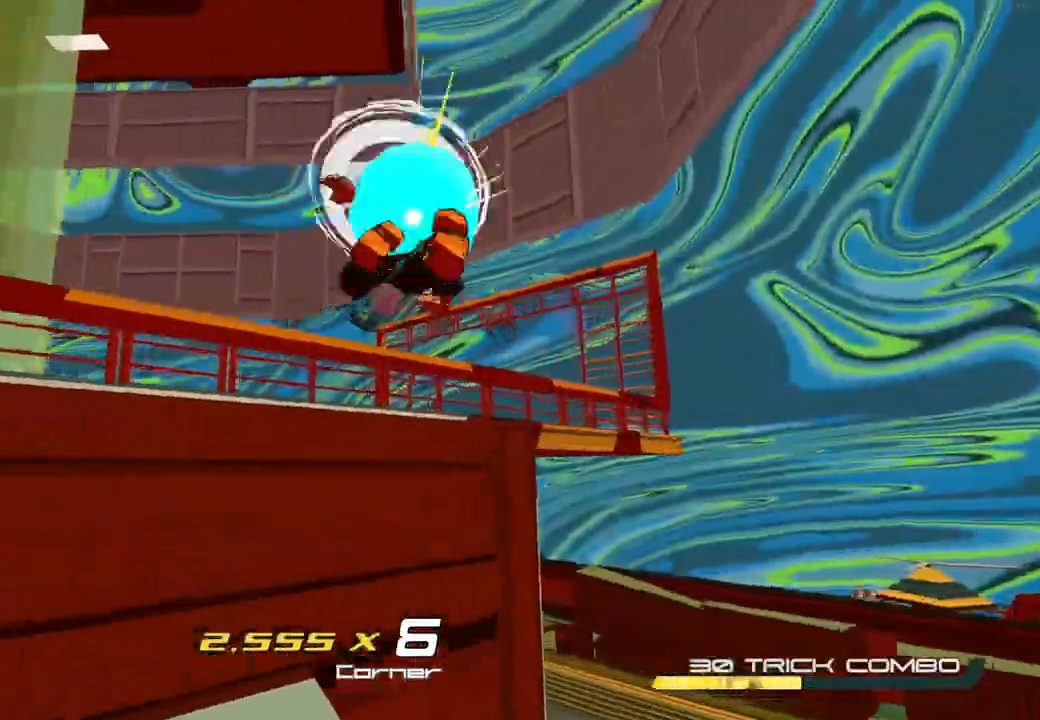
{"dt_ms": 500, "buttons": ["A"], "left_stick": "up", "right_stick": "down-right", "events": [[50, "A", "down"], [67, "L2", "up"], [467, "right_stick", "down-right"]]}
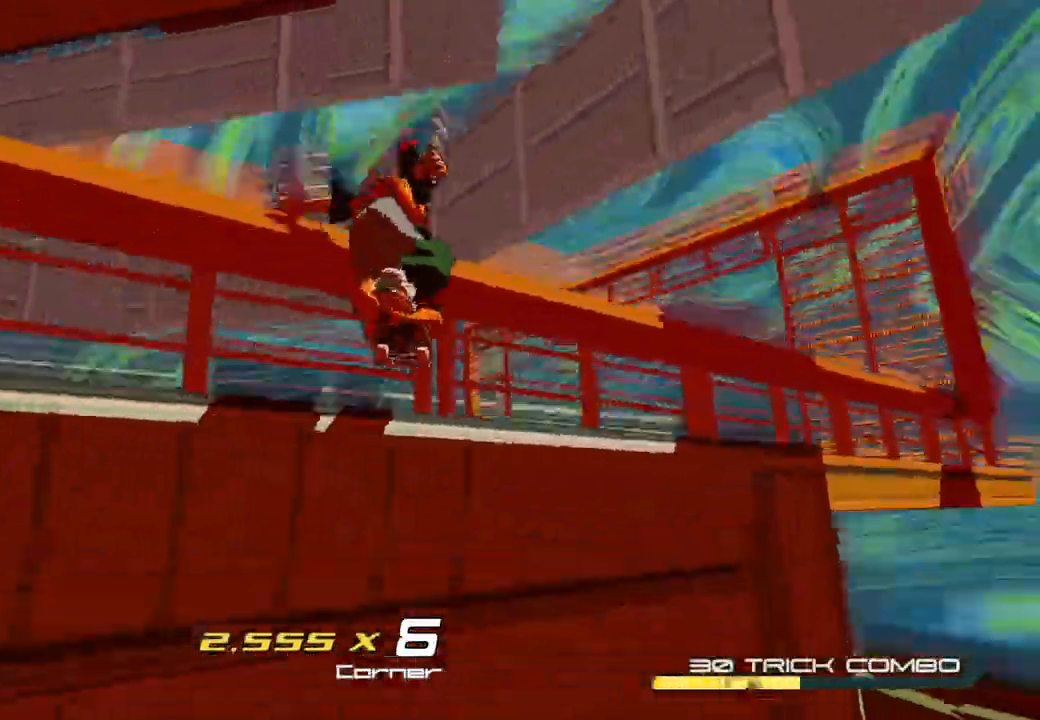
{"dt_ms": 500, "buttons": ["L2"], "left_stick": "up", "right_stick": "down-right", "events": [[467, "A", "up"], [483, "L2", "down"]]}